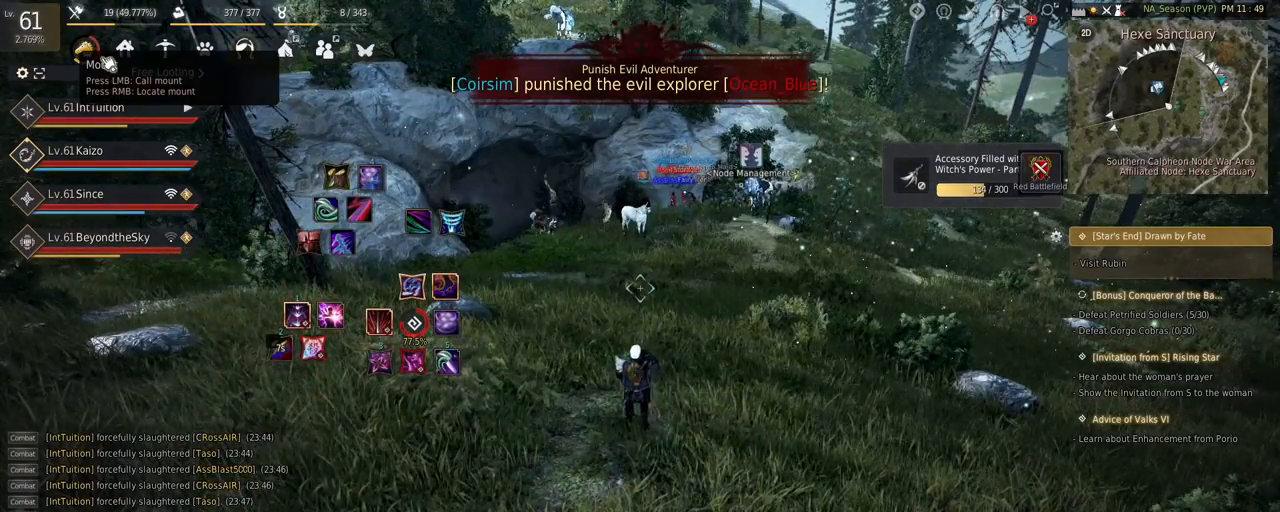
Gameplay with keyboard and mouse; each line is a JSON object with the keys and mouse buttons held at the frame after it. "events" lists presses ("down") and releases ("up") of "a", "d", "e", "f", "q", "r", "s", "shift", "space", "tab", "w", "mouse_left" and "mouse_right" between this image and that frame as [ms after this image, input, new state], when the widget could be followed in between. "mouse_left", "mouse_right" = the "left", "right" buttons of the "mouse" list. No other keys are recorded. Mouse movement is not recorded.
{"keys": [], "mouse": [], "events": []}
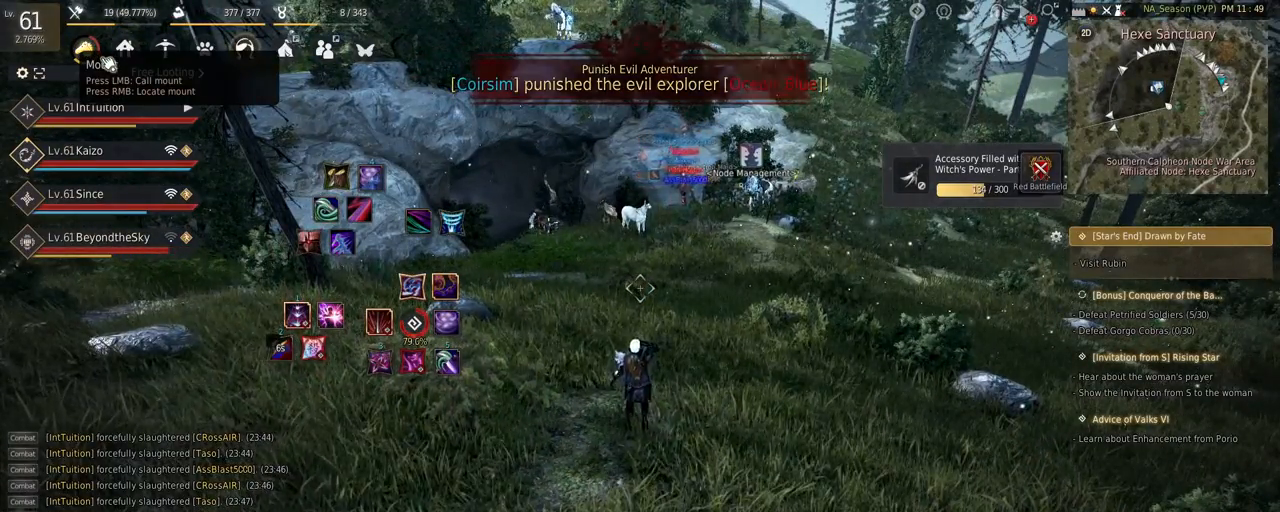
{"keys": [], "mouse": [], "events": [[350, "space", "down"], [450, "space", "up"]]}
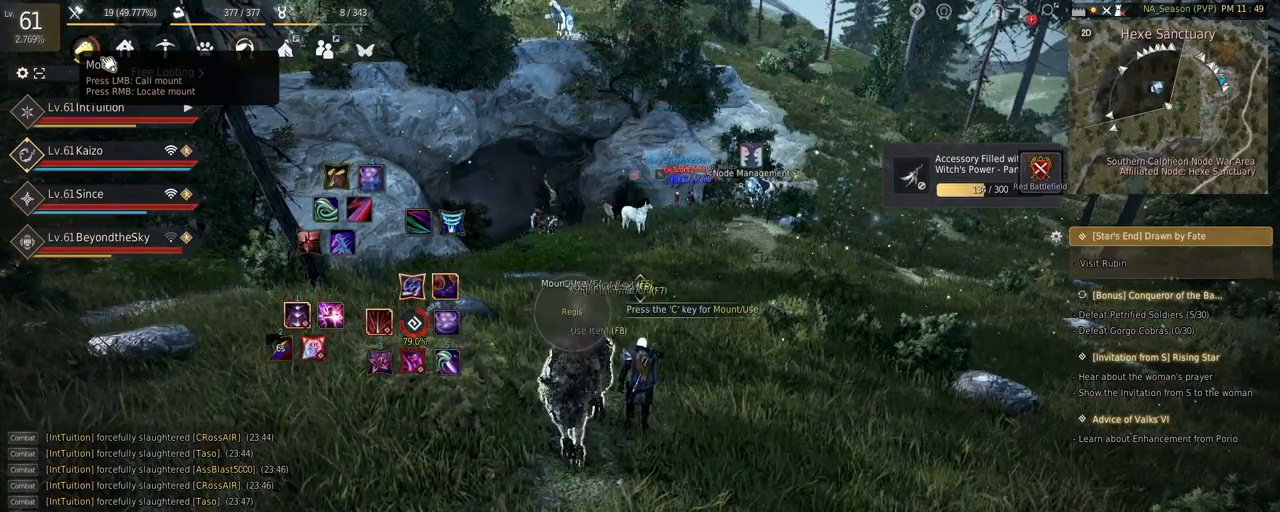
{"keys": ["a"], "mouse": [], "events": [[67, "a", "down"], [150, "a", "up"], [484, "a", "down"]]}
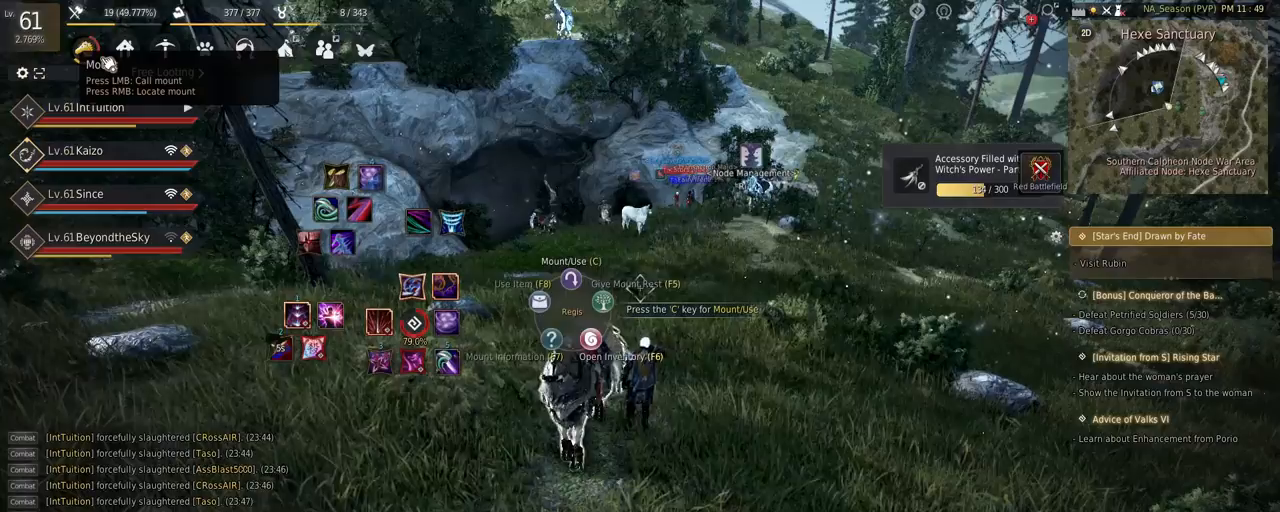
{"keys": [], "mouse": [], "events": [[50, "a", "up"]]}
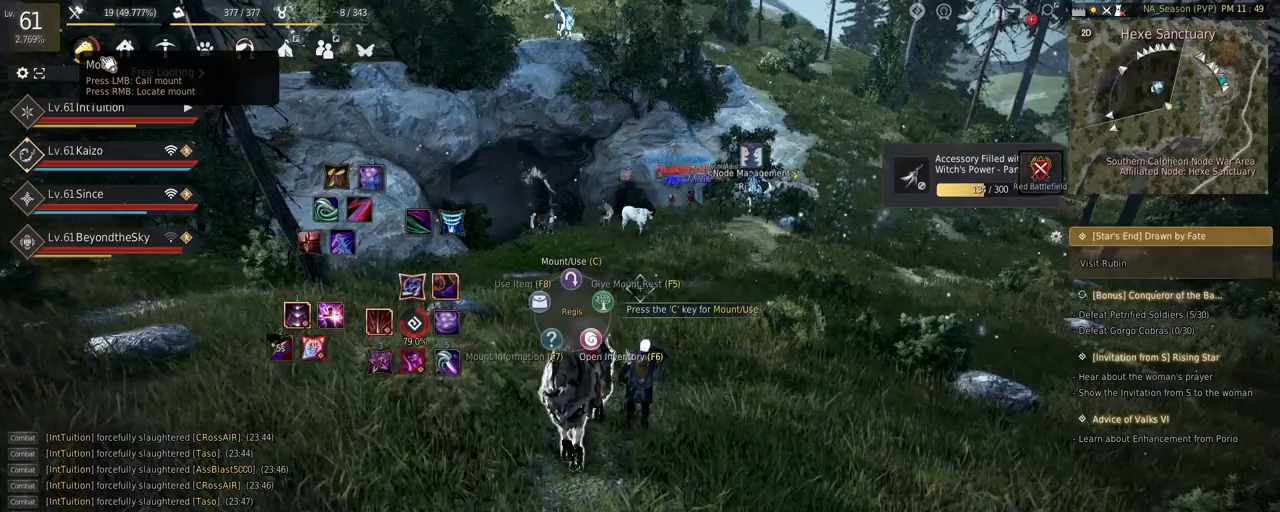
{"keys": [], "mouse": [], "events": []}
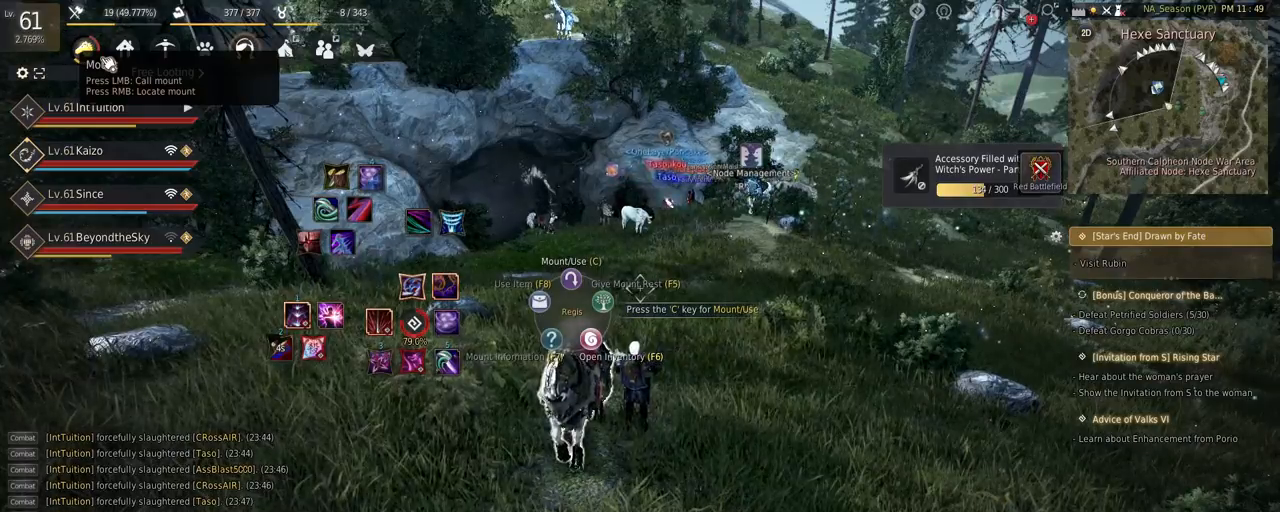
{"keys": [], "mouse": [], "events": []}
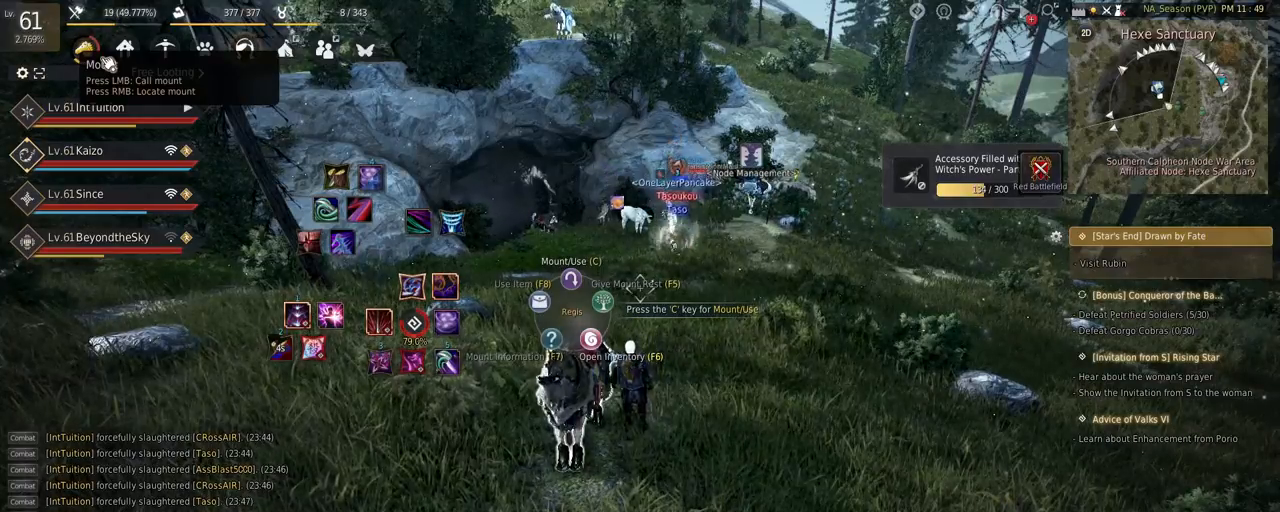
{"keys": [], "mouse": [], "events": []}
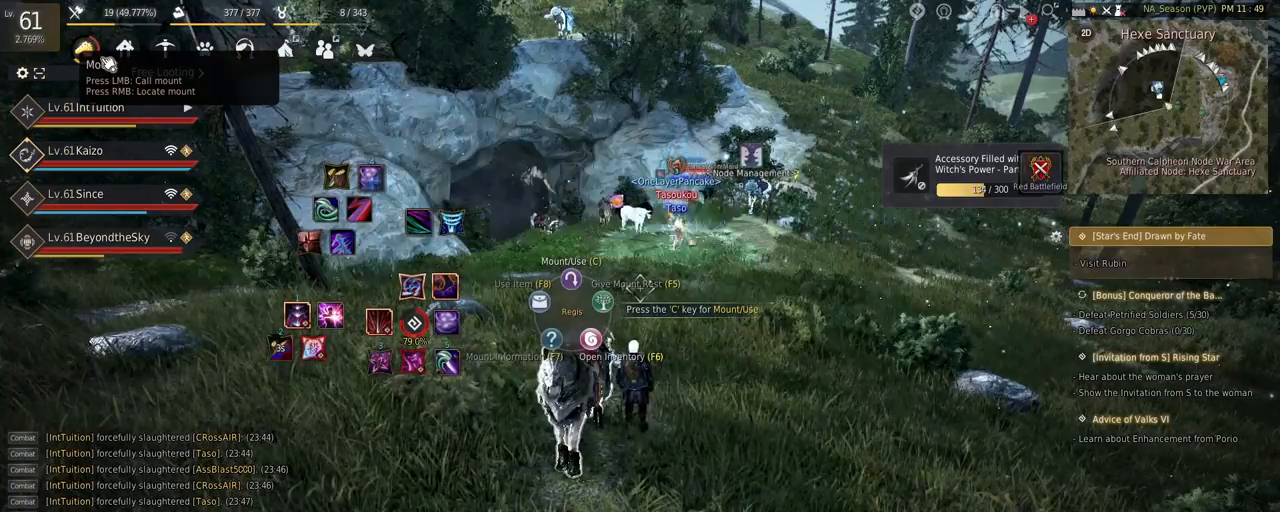
{"keys": [], "mouse": [], "events": []}
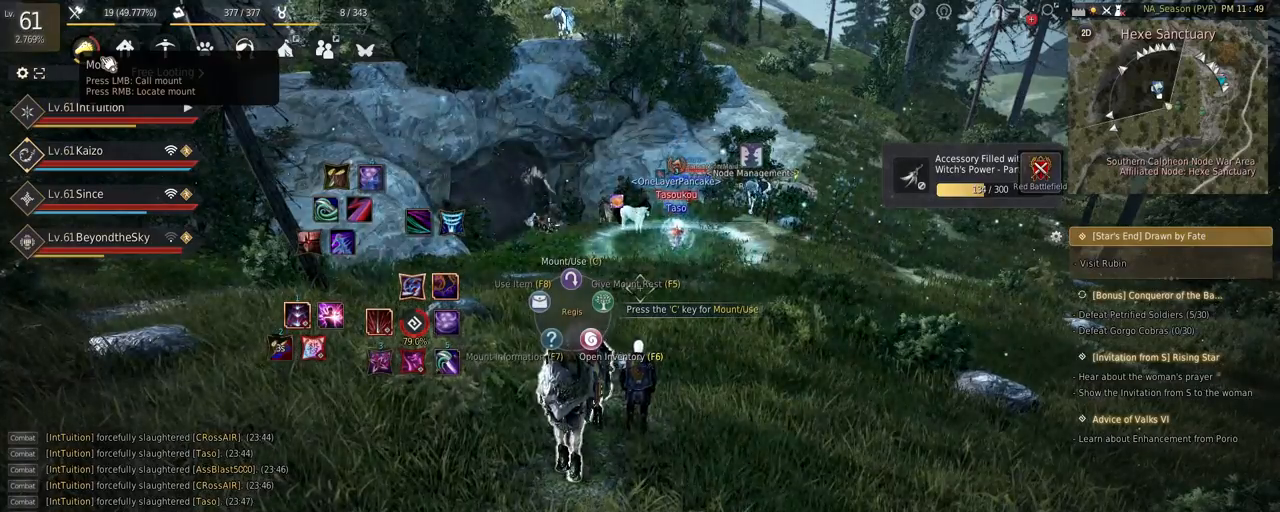
{"keys": ["a", "w"], "mouse": [], "events": [[184, "a", "down"], [184, "w", "down"]]}
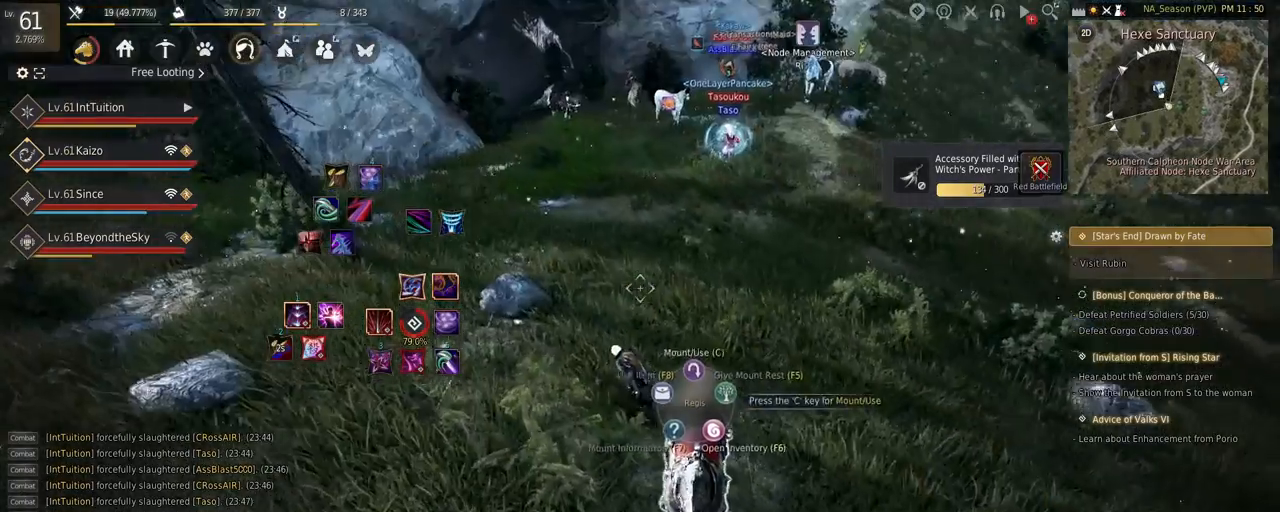
{"keys": [], "mouse": [], "events": [[50, "a", "up"], [67, "w", "up"], [134, "mouse_left", "down"], [234, "mouse_left", "up"]]}
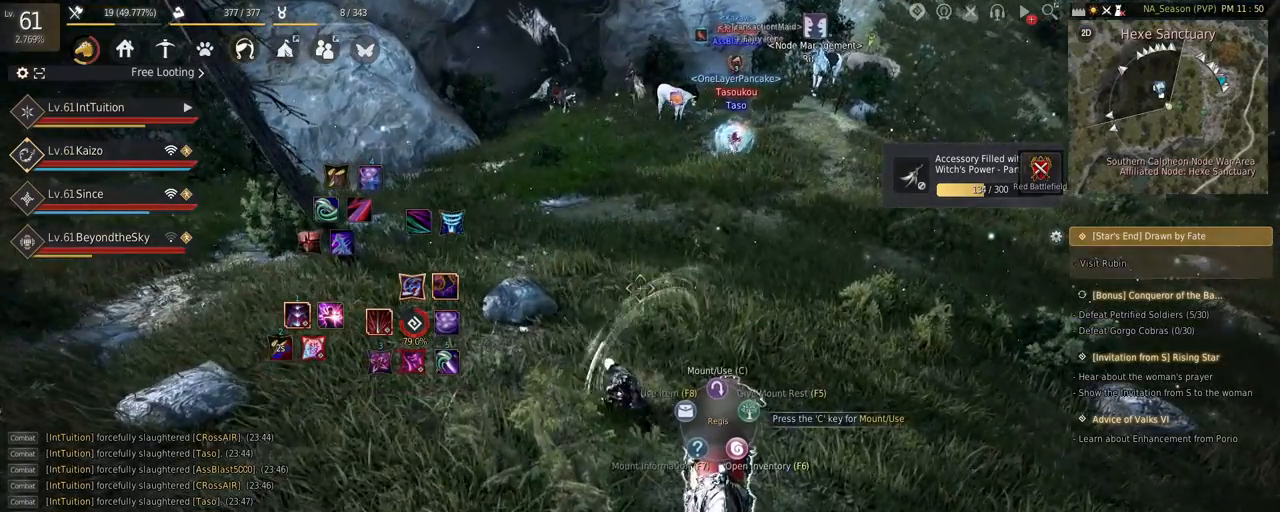
{"keys": [], "mouse": [], "events": []}
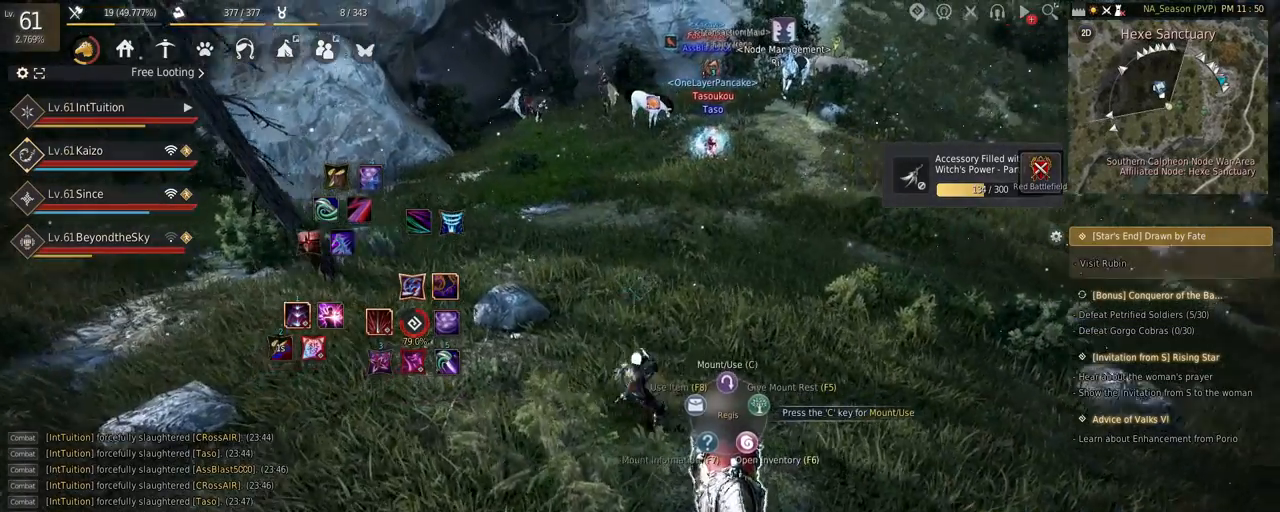
{"keys": ["s"], "mouse": [], "events": [[150, "shift", "down"], [234, "s", "down"], [334, "shift", "up"]]}
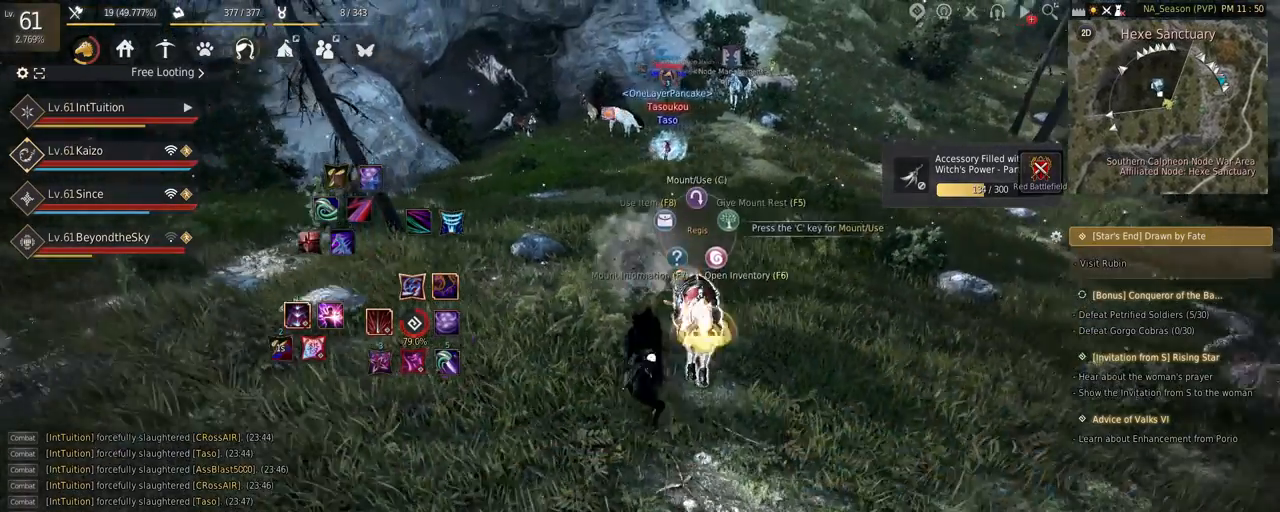
{"keys": [], "mouse": [], "events": [[217, "space", "down"], [367, "s", "up"], [367, "space", "up"]]}
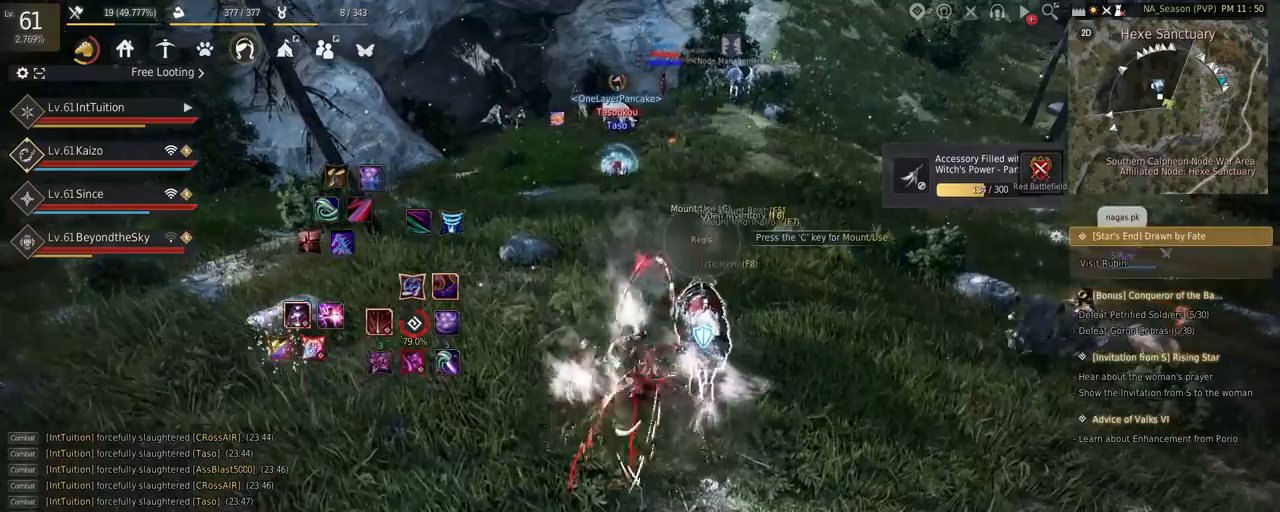
{"keys": [], "mouse": [], "events": []}
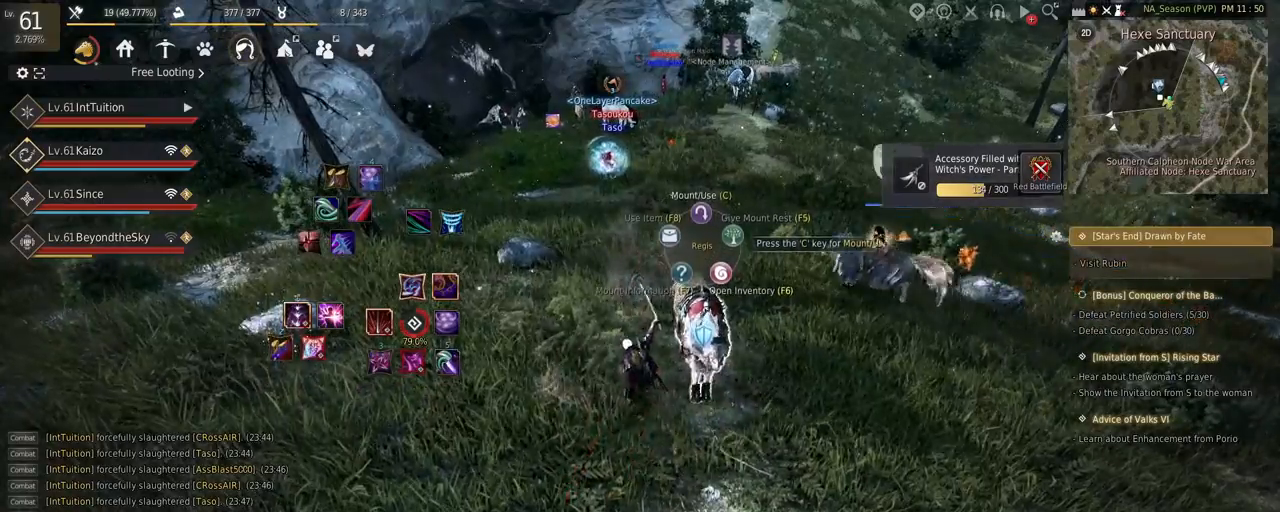
{"keys": [], "mouse": [], "events": [[317, "a", "down"], [450, "a", "up"]]}
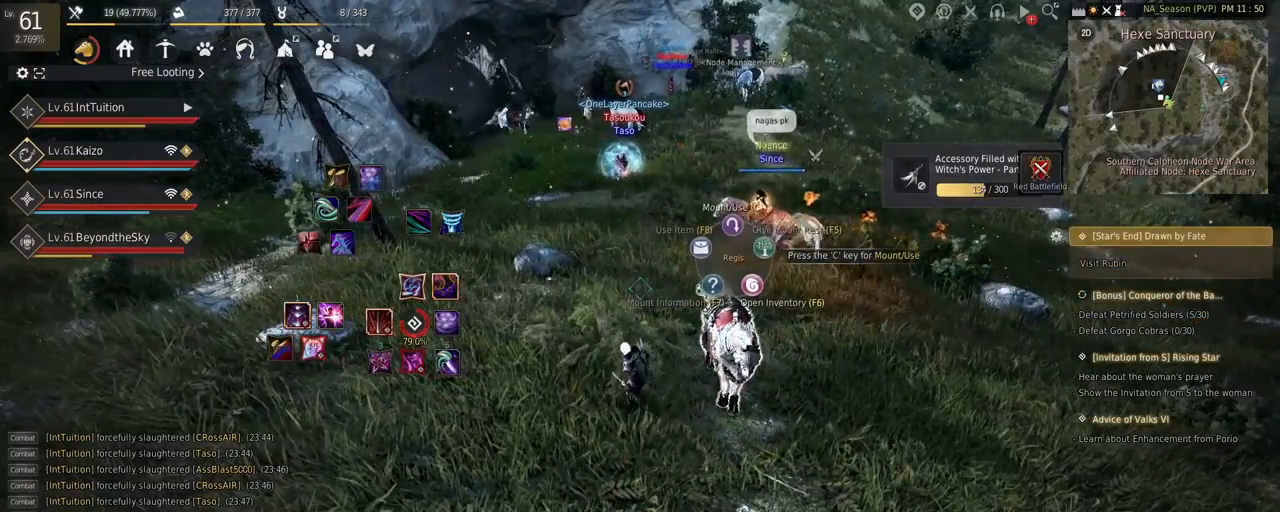
{"keys": [], "mouse": [], "events": []}
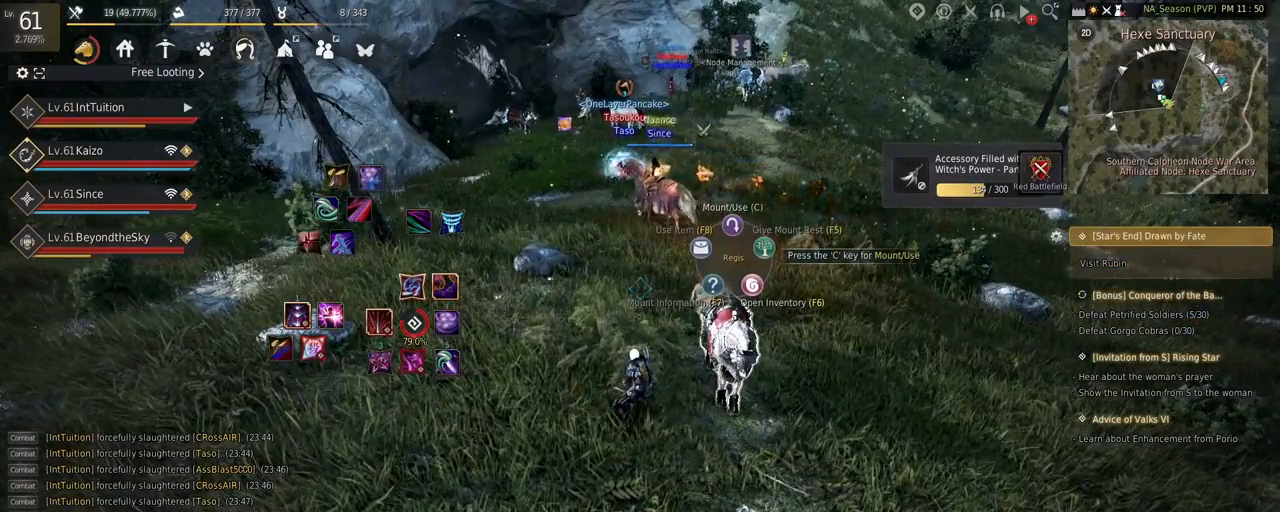
{"keys": [], "mouse": [], "events": []}
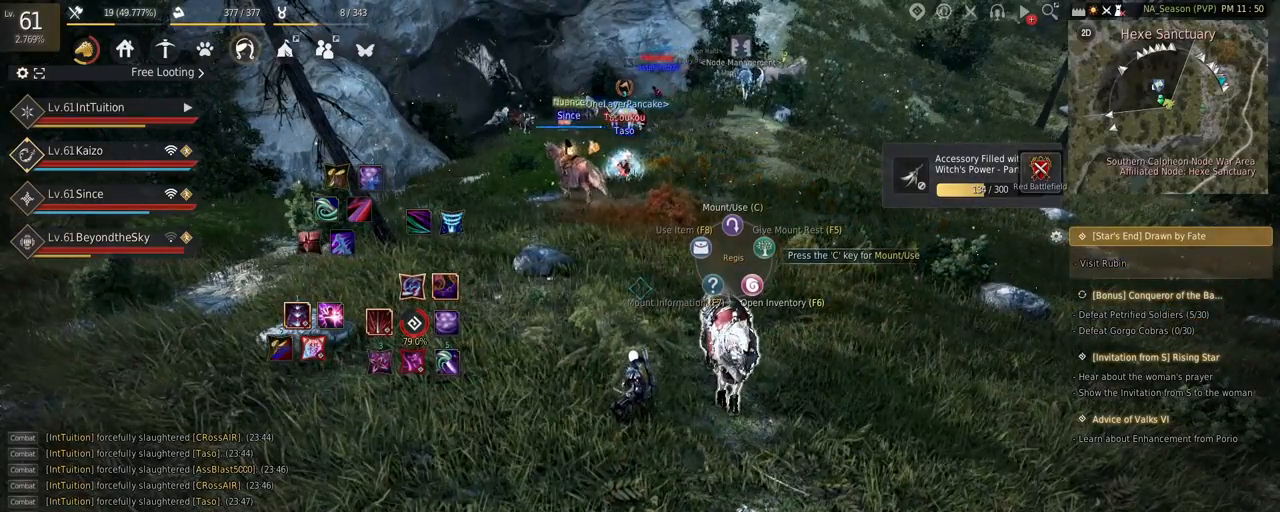
{"keys": [], "mouse": [], "events": []}
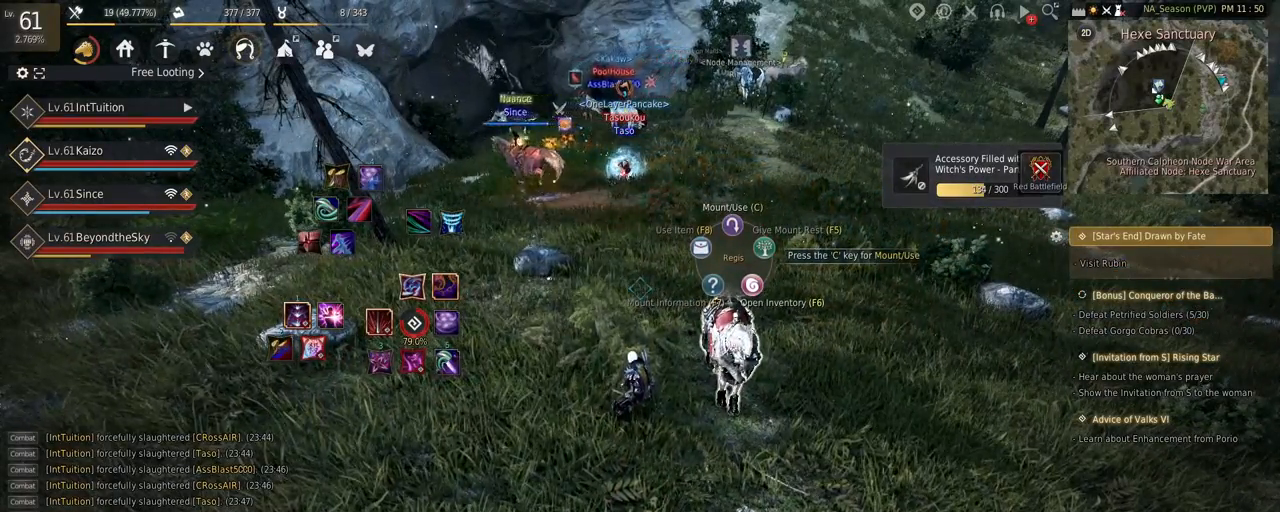
{"keys": [], "mouse": [], "events": []}
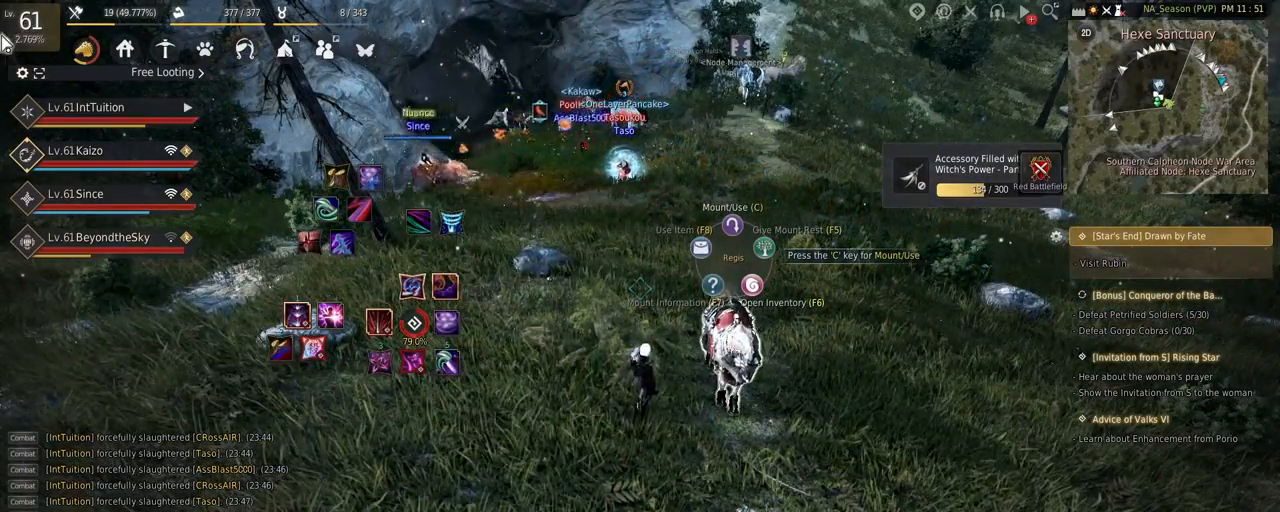
{"keys": [], "mouse": [], "events": []}
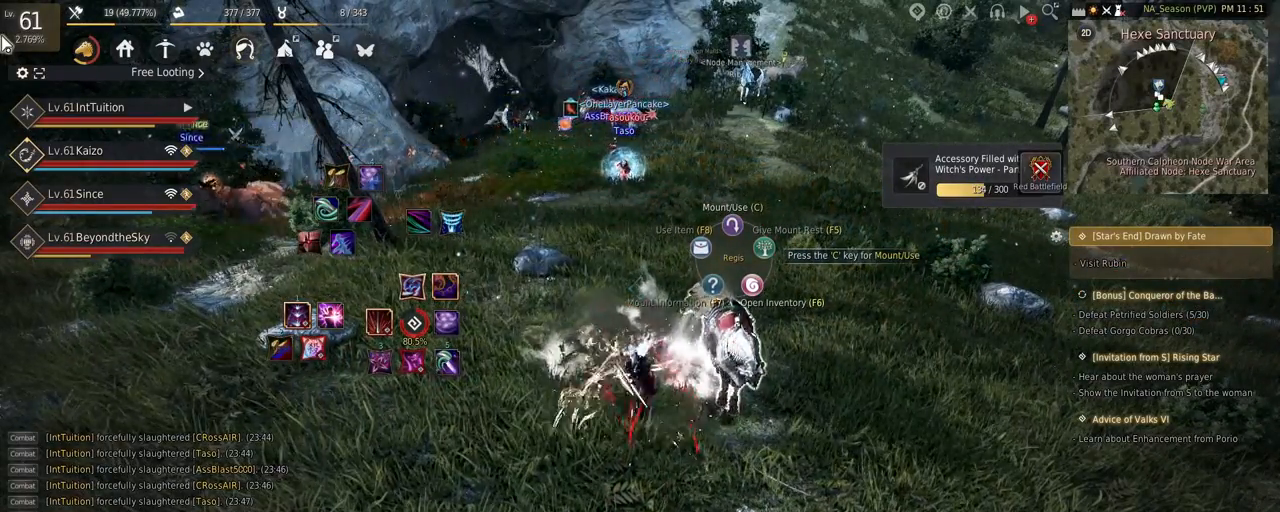
{"keys": ["a"], "mouse": [], "events": [[267, "space", "down"], [400, "space", "up"], [450, "a", "down"]]}
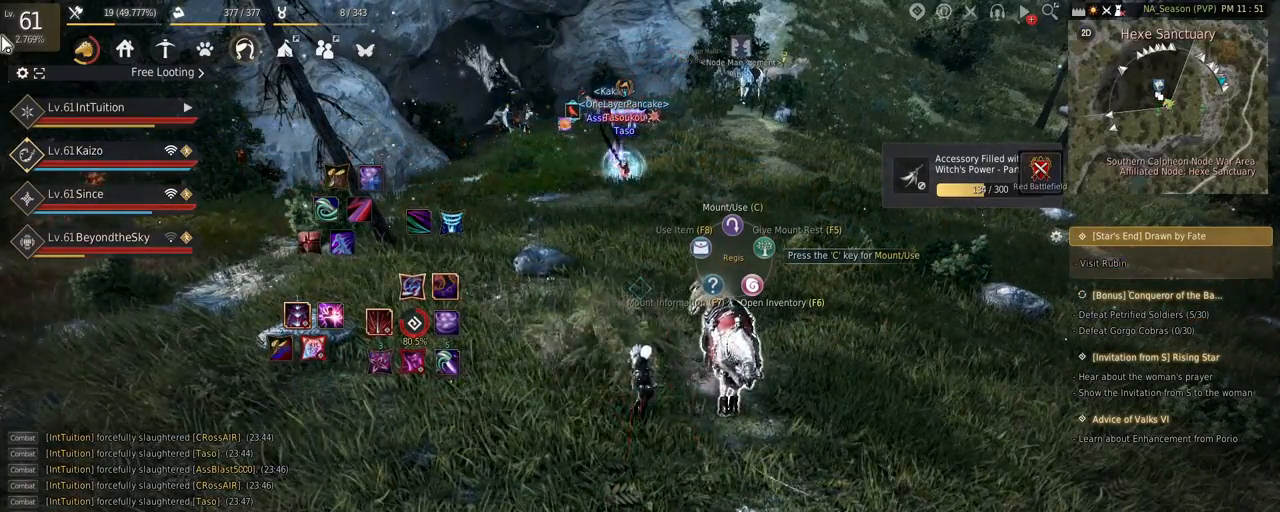
{"keys": [], "mouse": [], "events": [[17, "a", "up"], [300, "a", "down"], [384, "a", "up"]]}
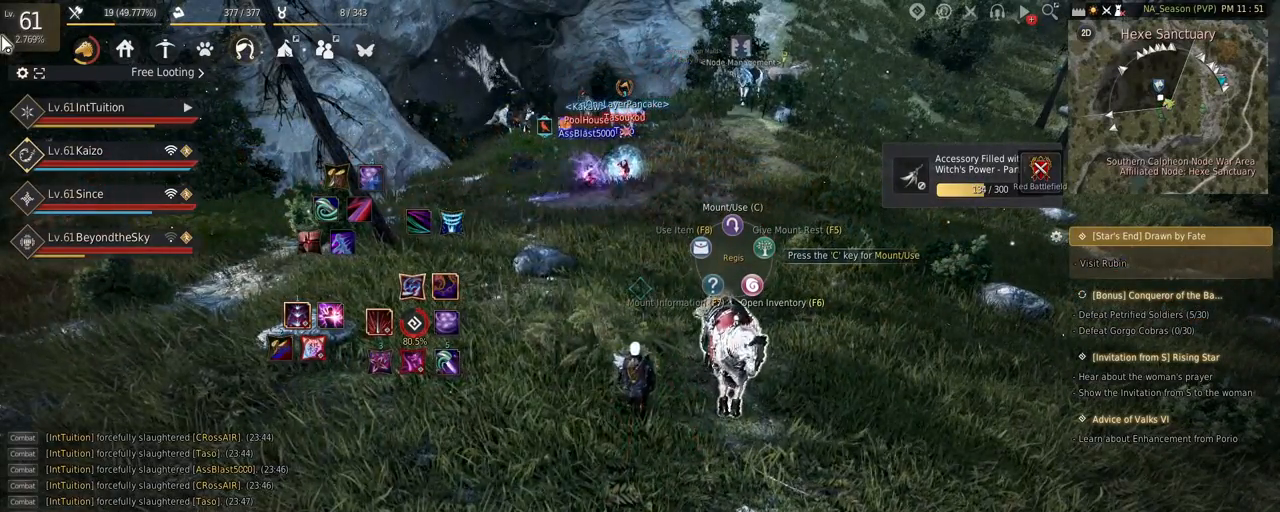
{"keys": [], "mouse": [], "events": [[367, "s", "down"], [450, "s", "up"]]}